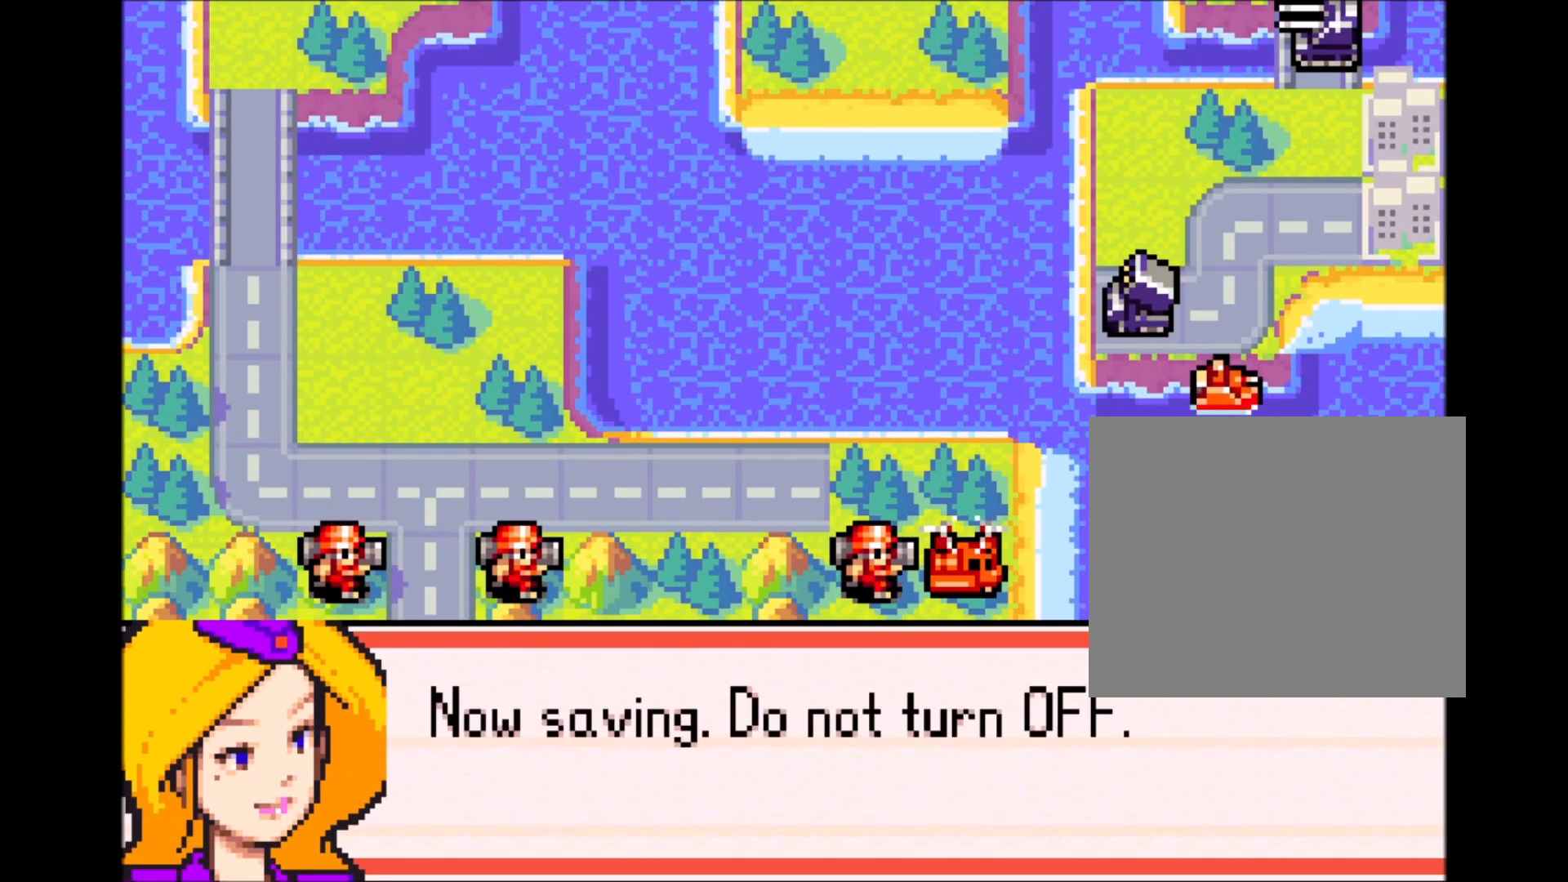
Gameplay with a controller (Xbox layout); each line is a JSON object with the inputs held at the frame after it (dt_ms = milliseconds from this image to that frame). "events" lists button and stick changes between this image and that frame as [ms after this image, input, new state], when the widget could be followed in between. Not read: HOME L3 R2 R3 left_stick right_stick.
{"dt_ms": 500, "buttons": ["X"]}
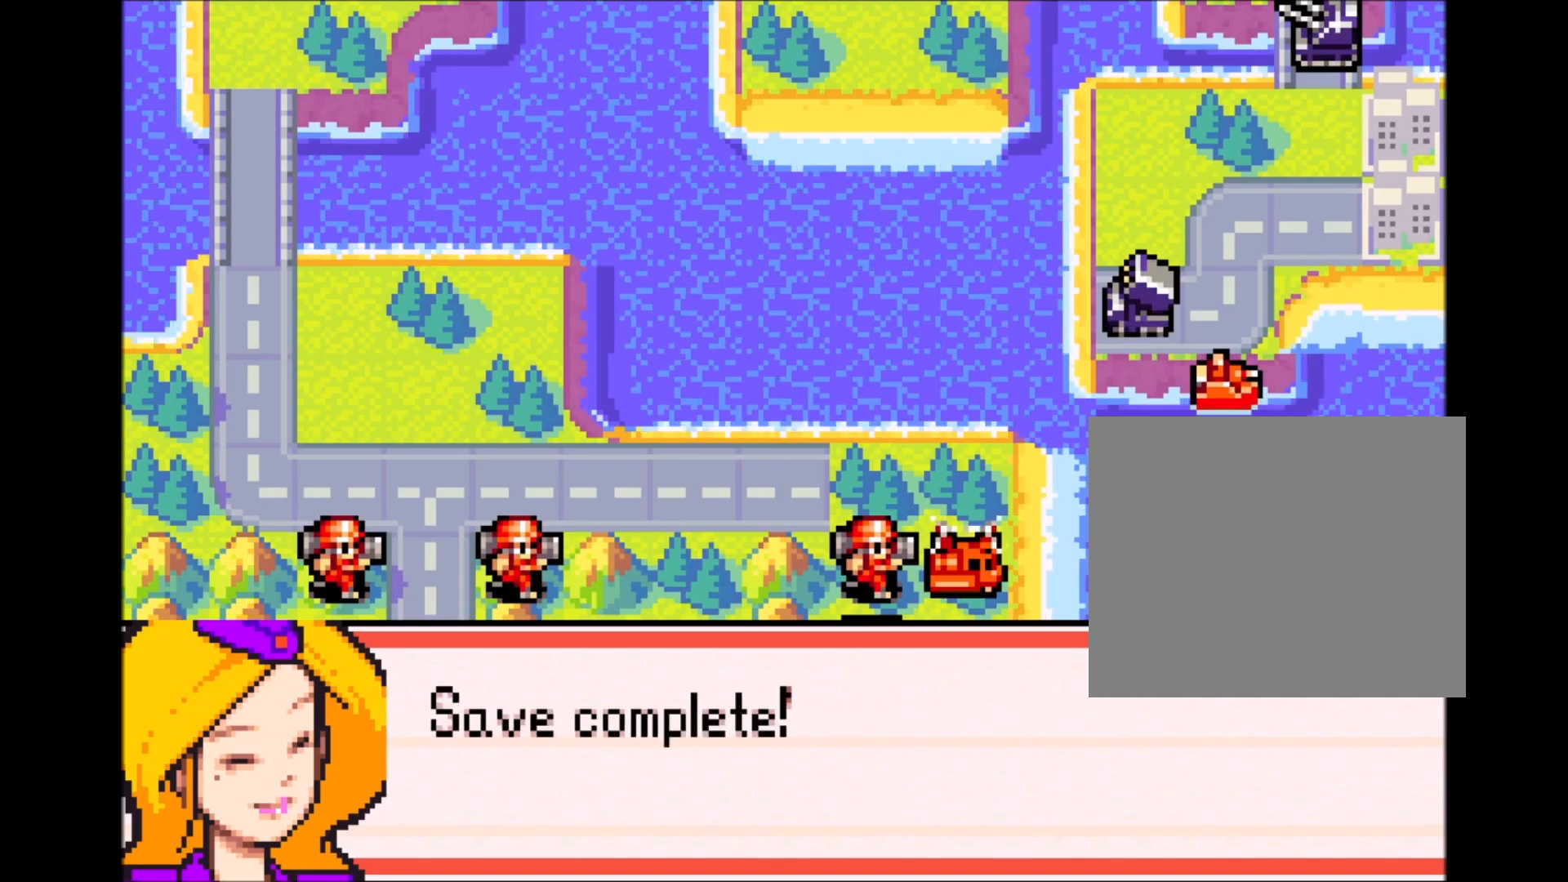
{"dt_ms": 500, "buttons": ["DPAD_LEFT"], "events": [[83, "X", "up"], [333, "DPAD_LEFT", "down"], [367, "X", "down"], [500, "X", "up"]]}
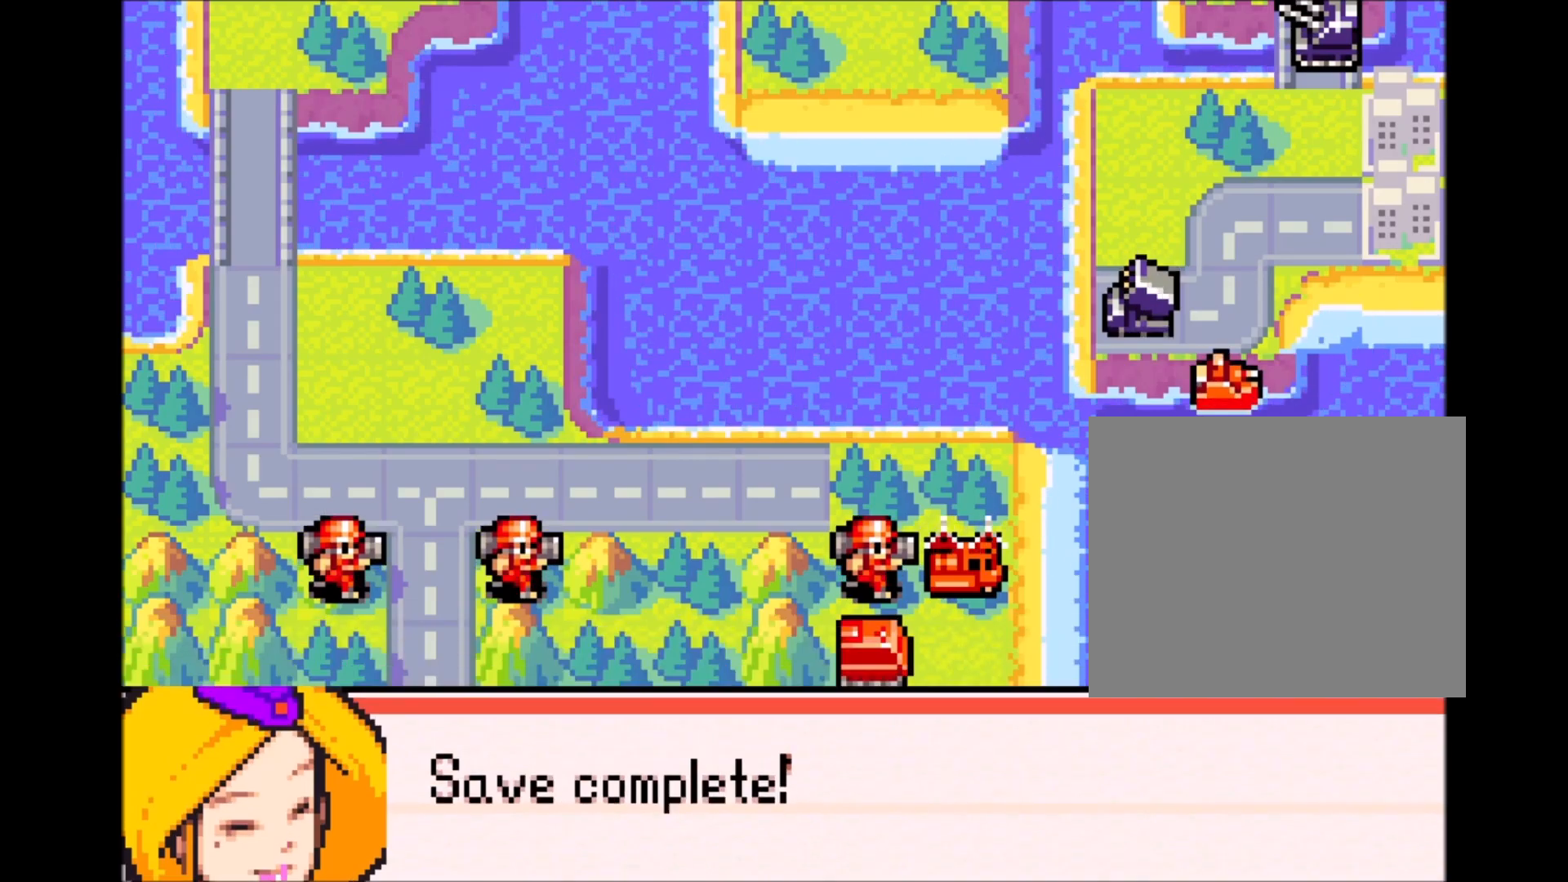
{"dt_ms": 1000, "buttons": []}
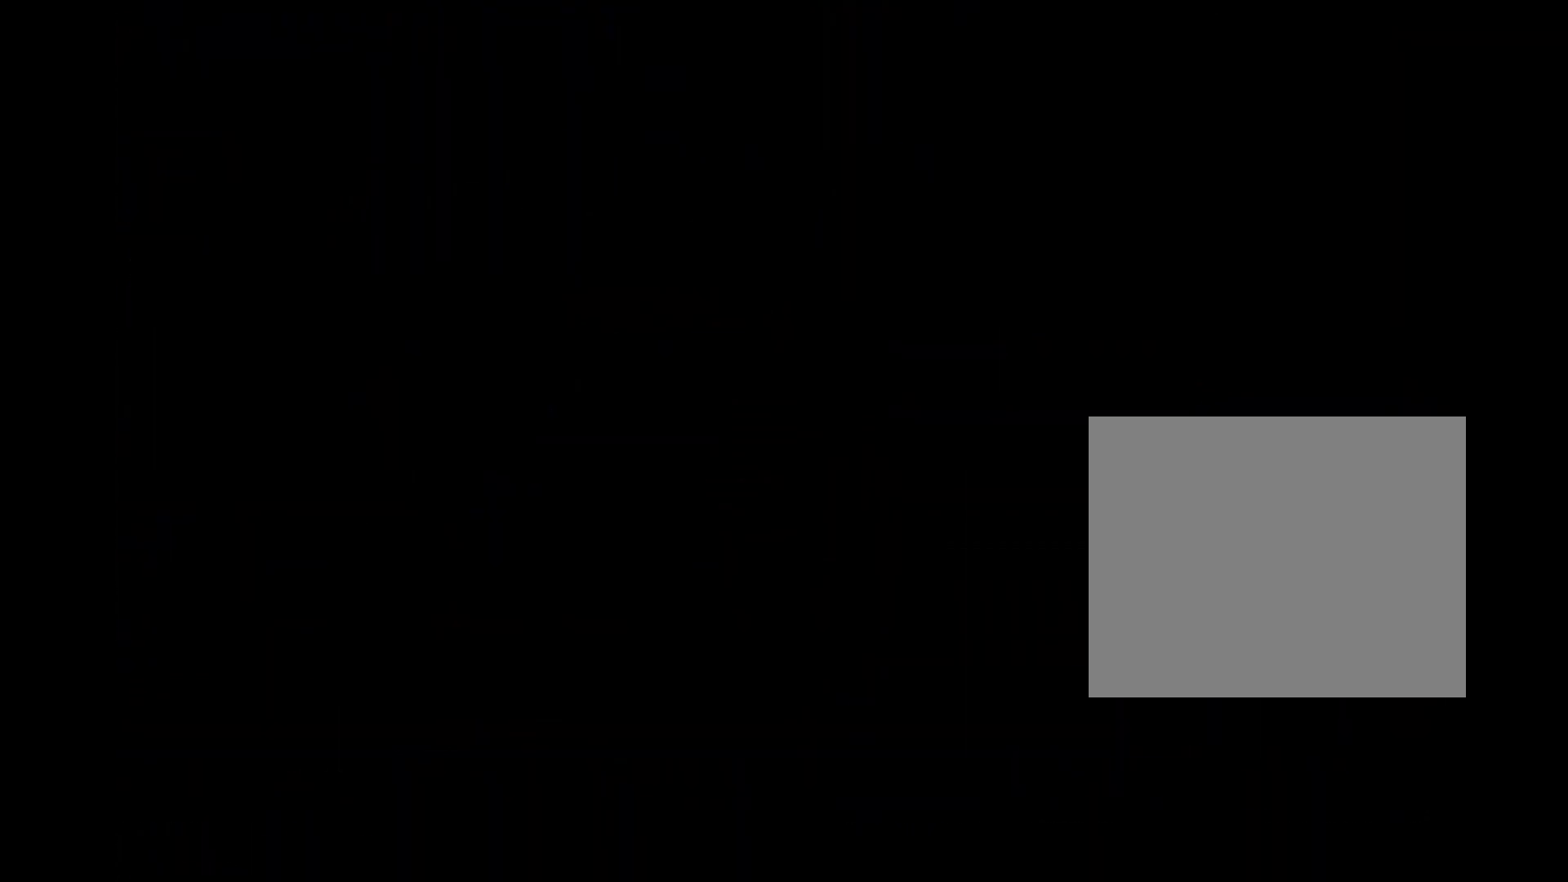
{"dt_ms": 500, "buttons": [], "events": []}
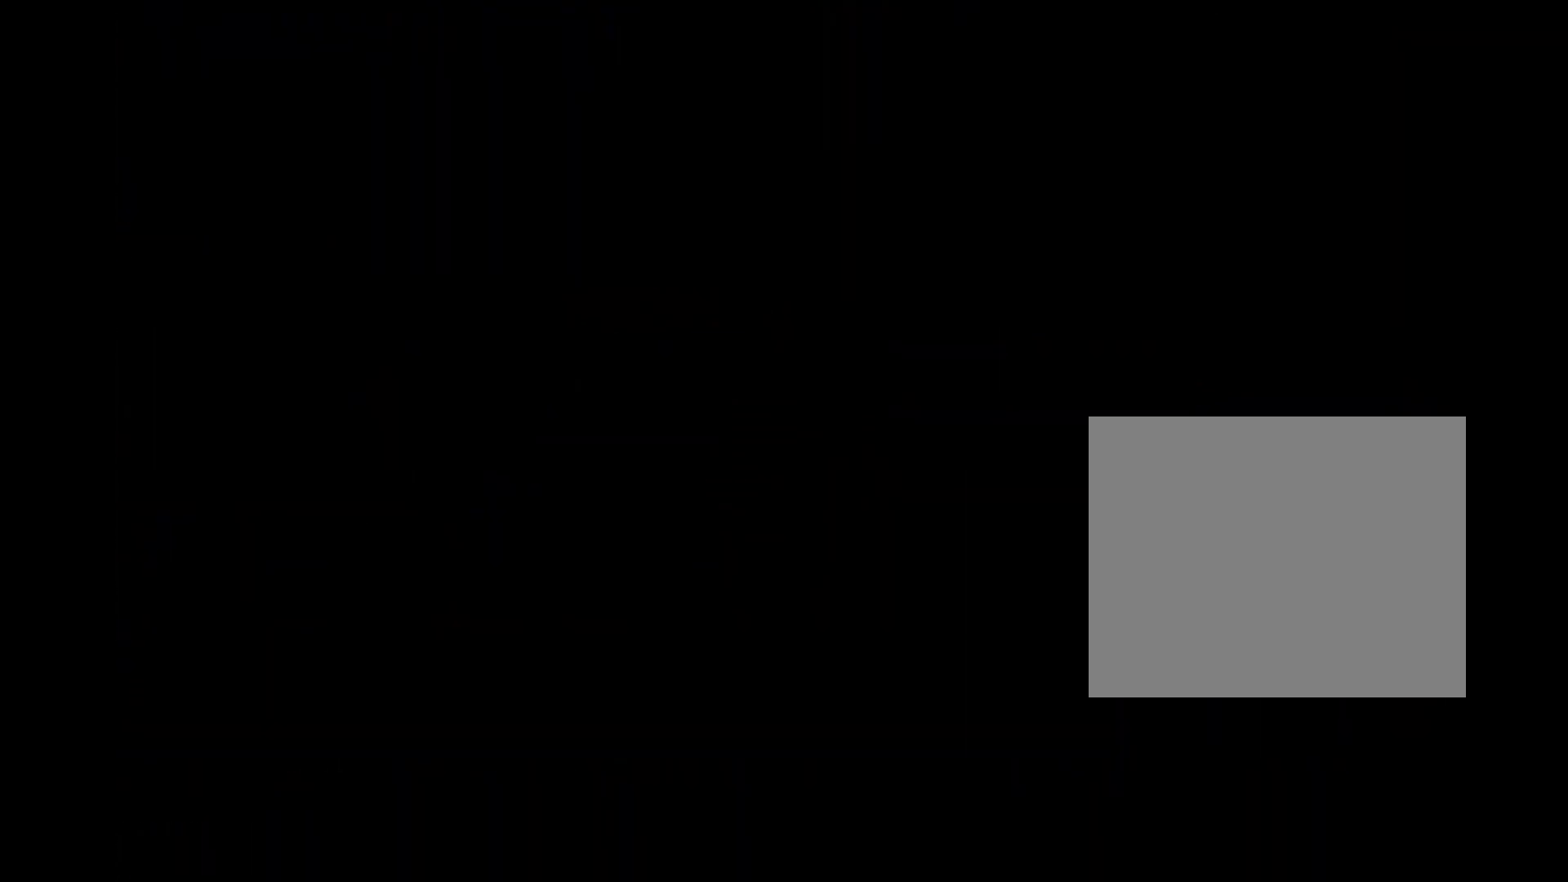
{"dt_ms": 500, "buttons": [], "events": []}
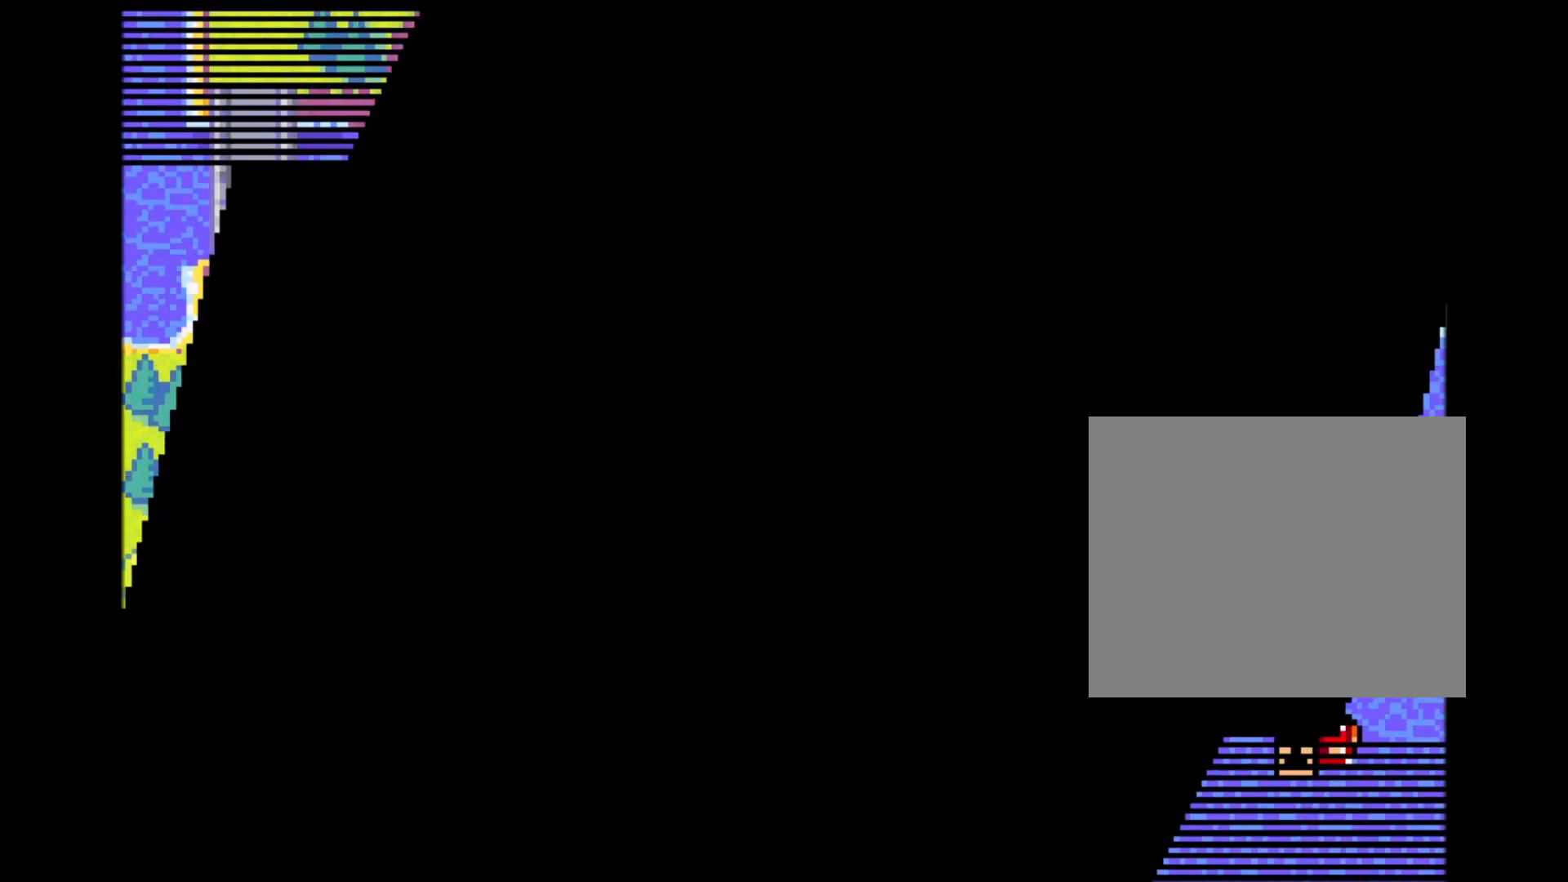
{"dt_ms": 500, "buttons": [], "events": []}
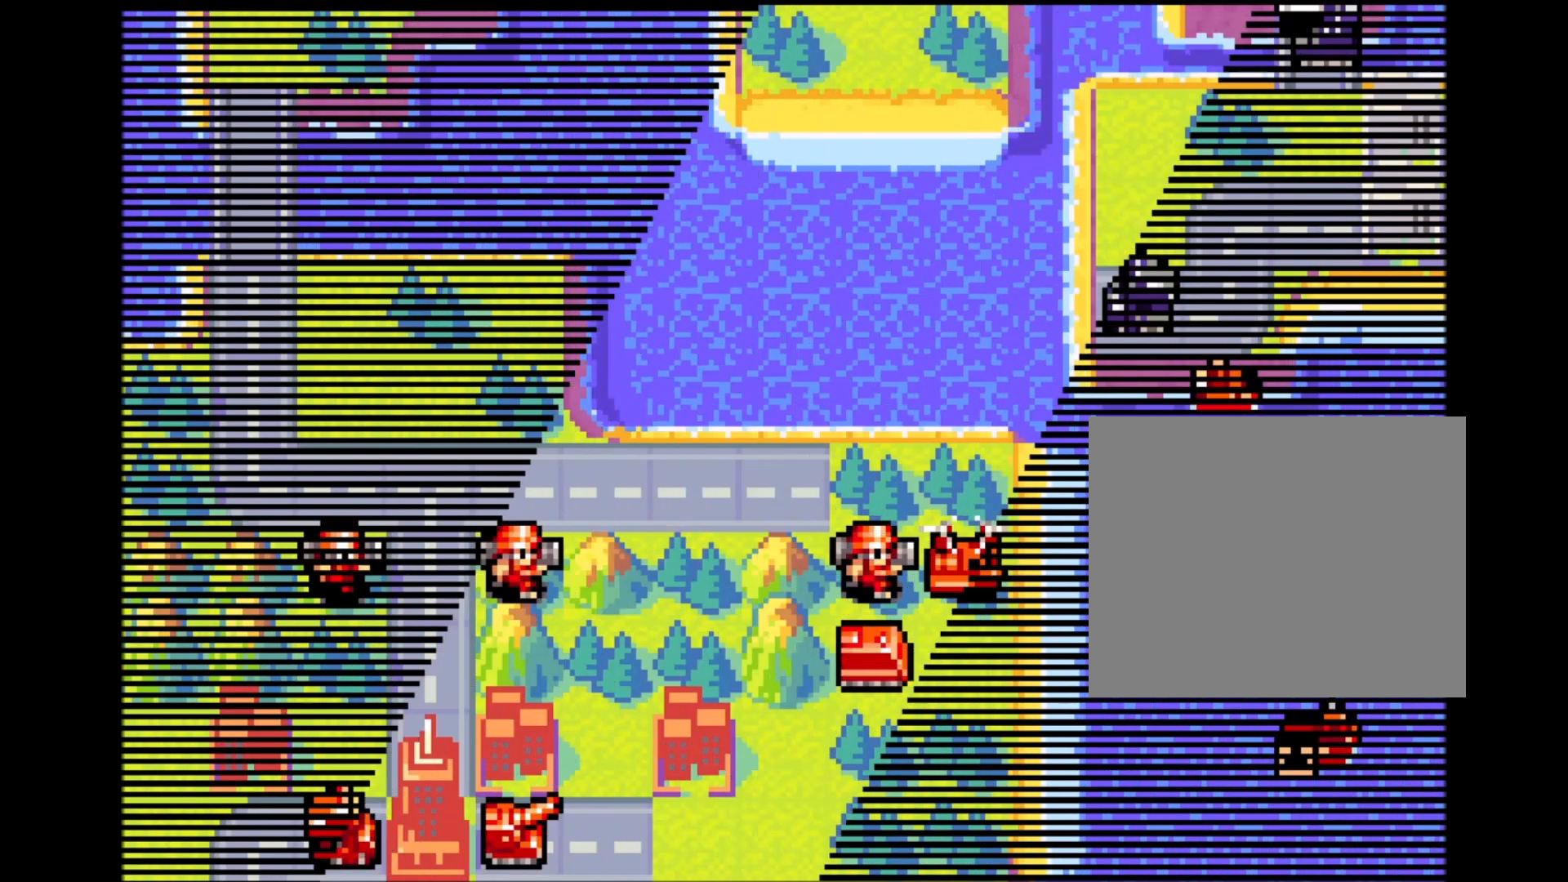
{"dt_ms": 500, "buttons": [], "events": []}
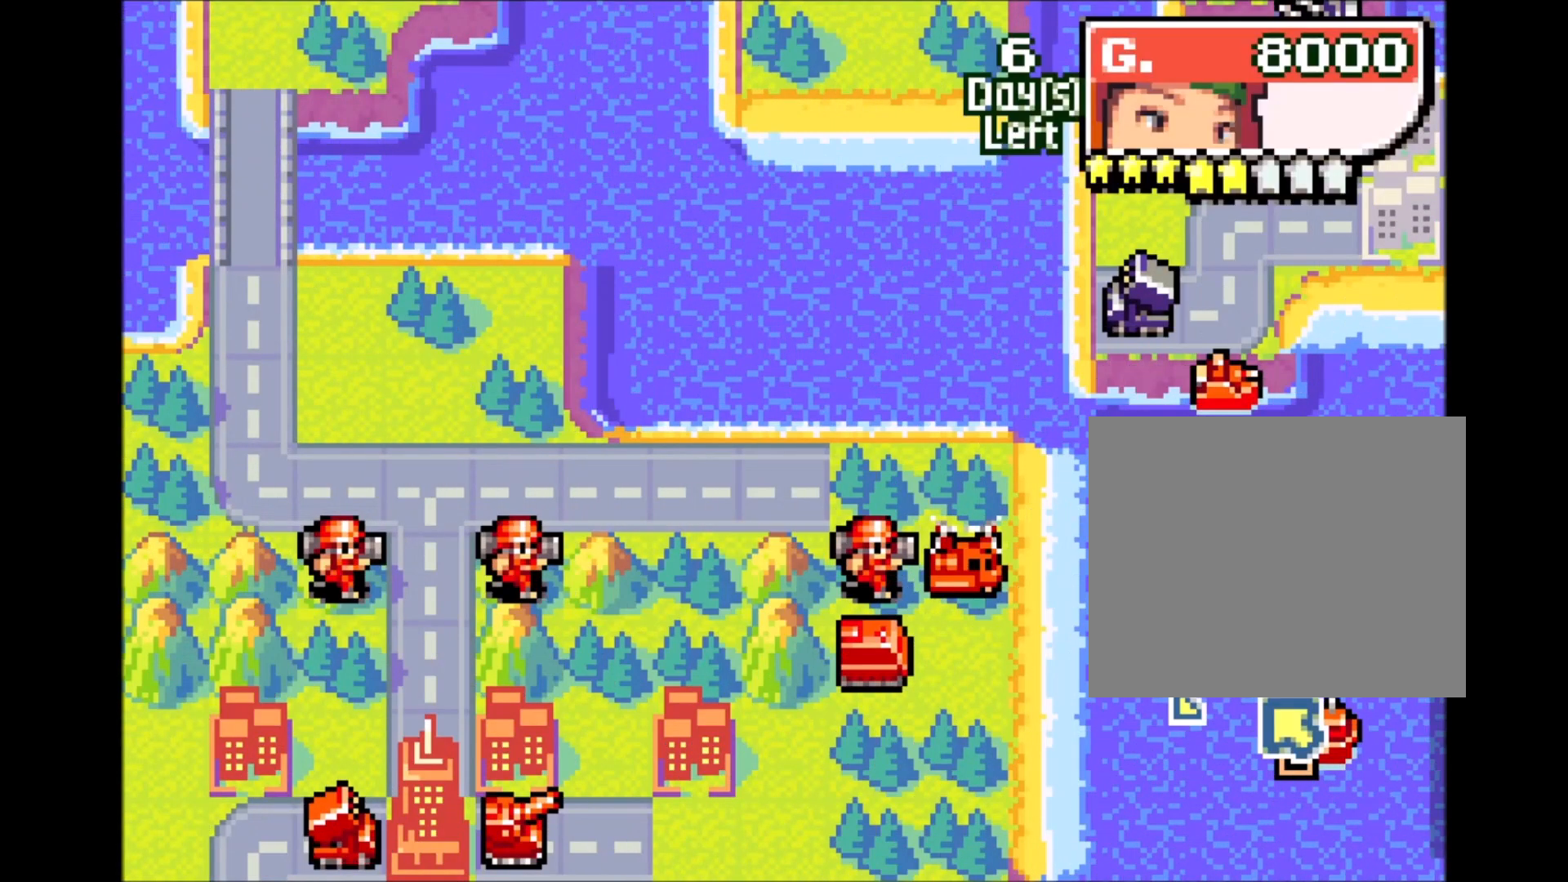
{"dt_ms": 500, "buttons": ["DPAD_UP"], "events": [[183, "DPAD_UP", "down"], [267, "DPAD_UP", "up"], [333, "DPAD_UP", "down"], [417, "DPAD_UP", "up"], [450, "DPAD_UP", "down"]]}
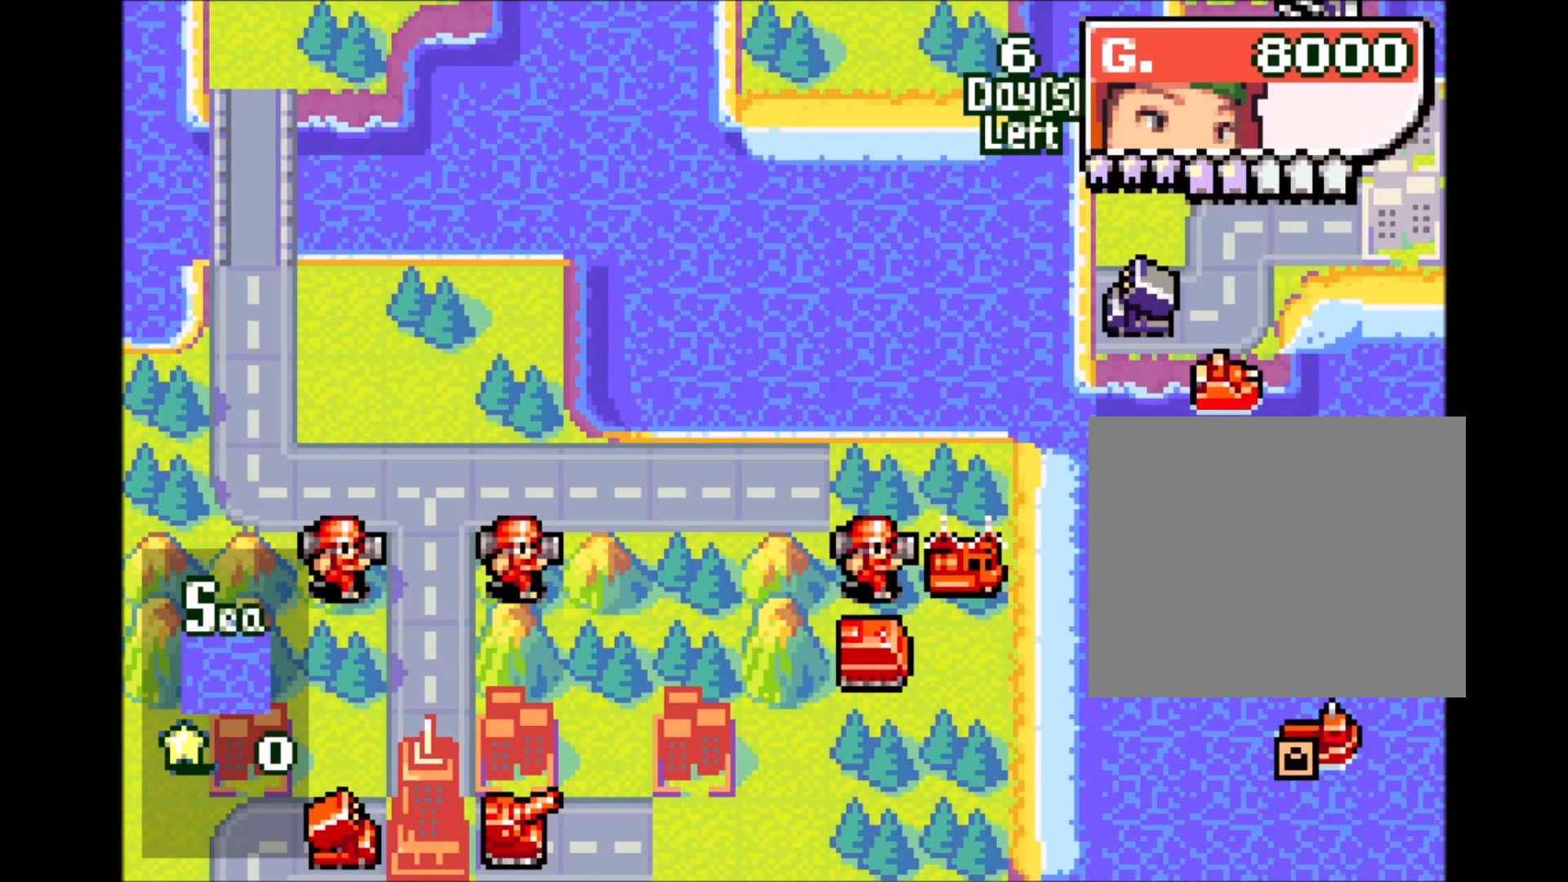
{"dt_ms": 500, "buttons": [], "events": [[50, "DPAD_UP", "up"], [100, "X", "down"], [150, "DPAD_DOWN", "down"], [167, "X", "up"], [233, "DPAD_DOWN", "up"]]}
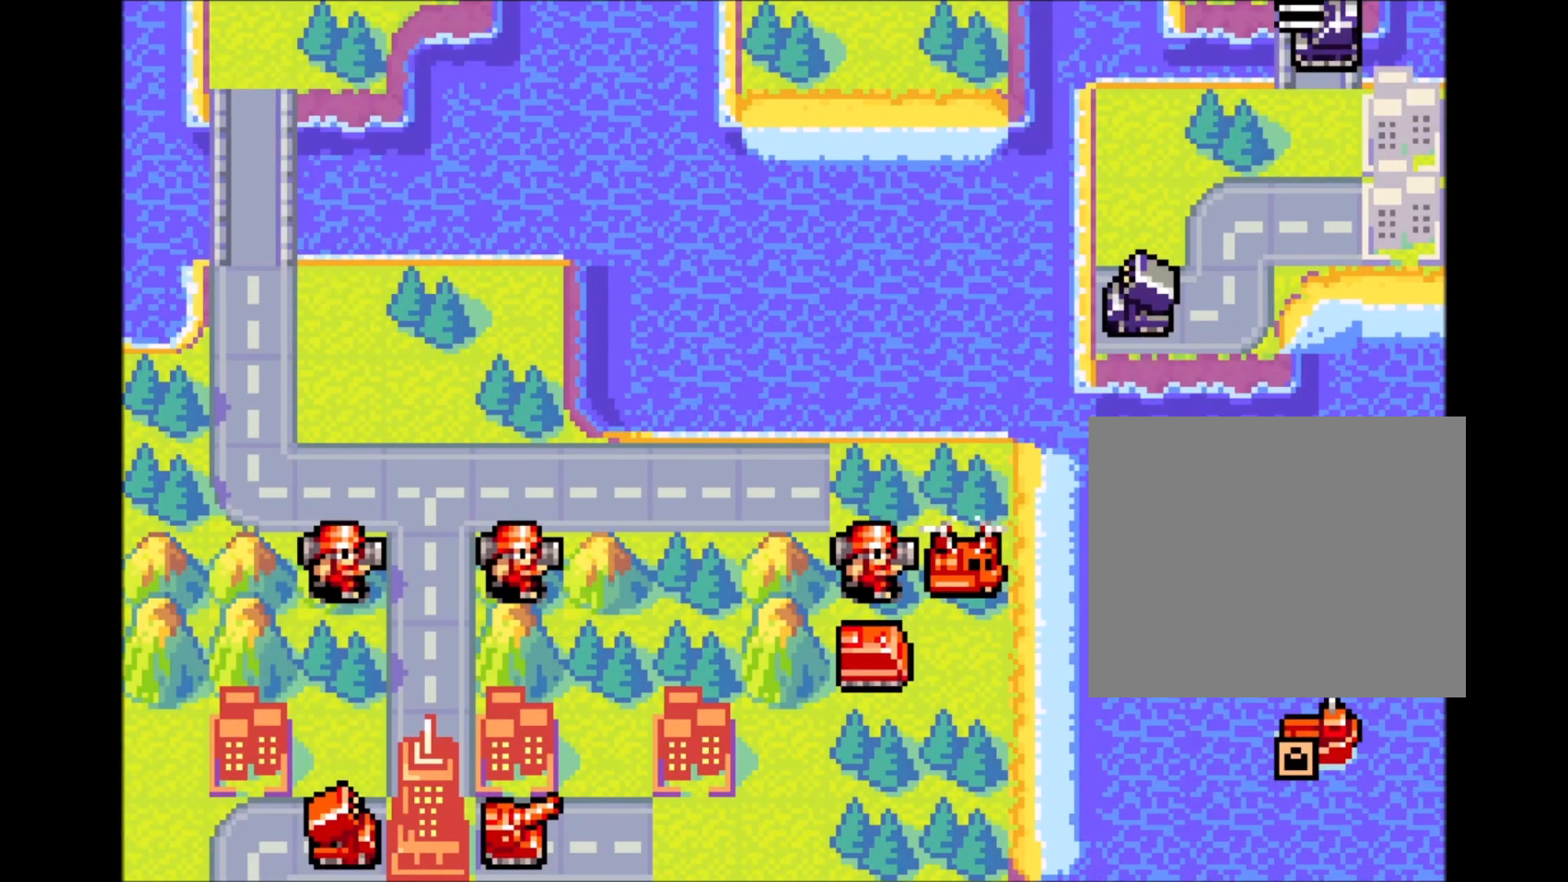
{"dt_ms": 500, "buttons": ["DPAD_DOWN", "DPAD_RIGHT"], "events": [[467, "DPAD_DOWN", "down"], [467, "DPAD_RIGHT", "down"]]}
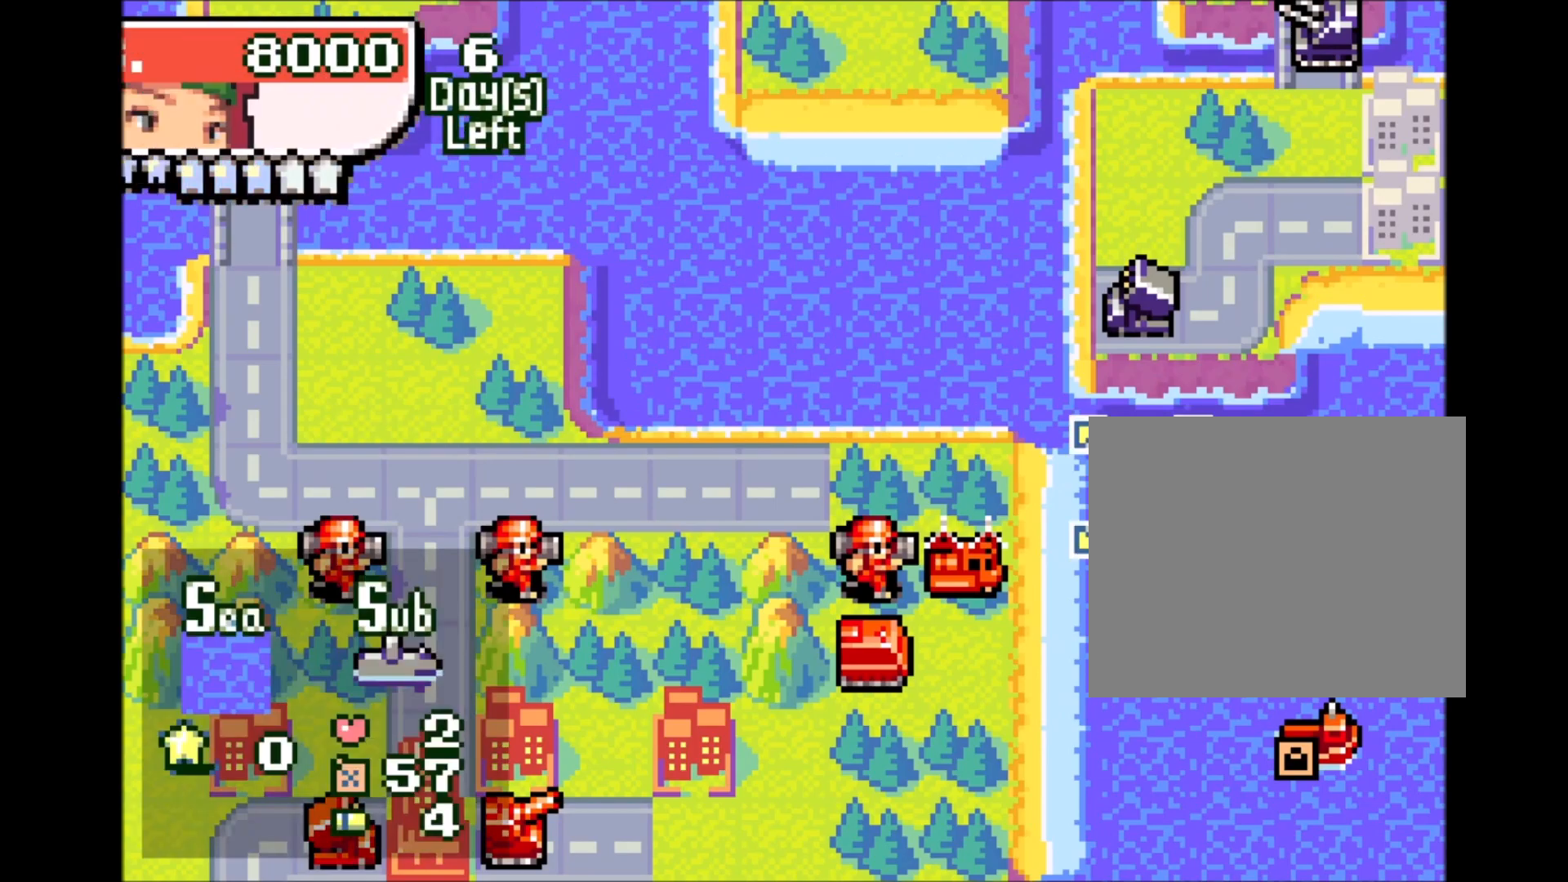
{"dt_ms": 500, "buttons": ["DPAD_LEFT"]}
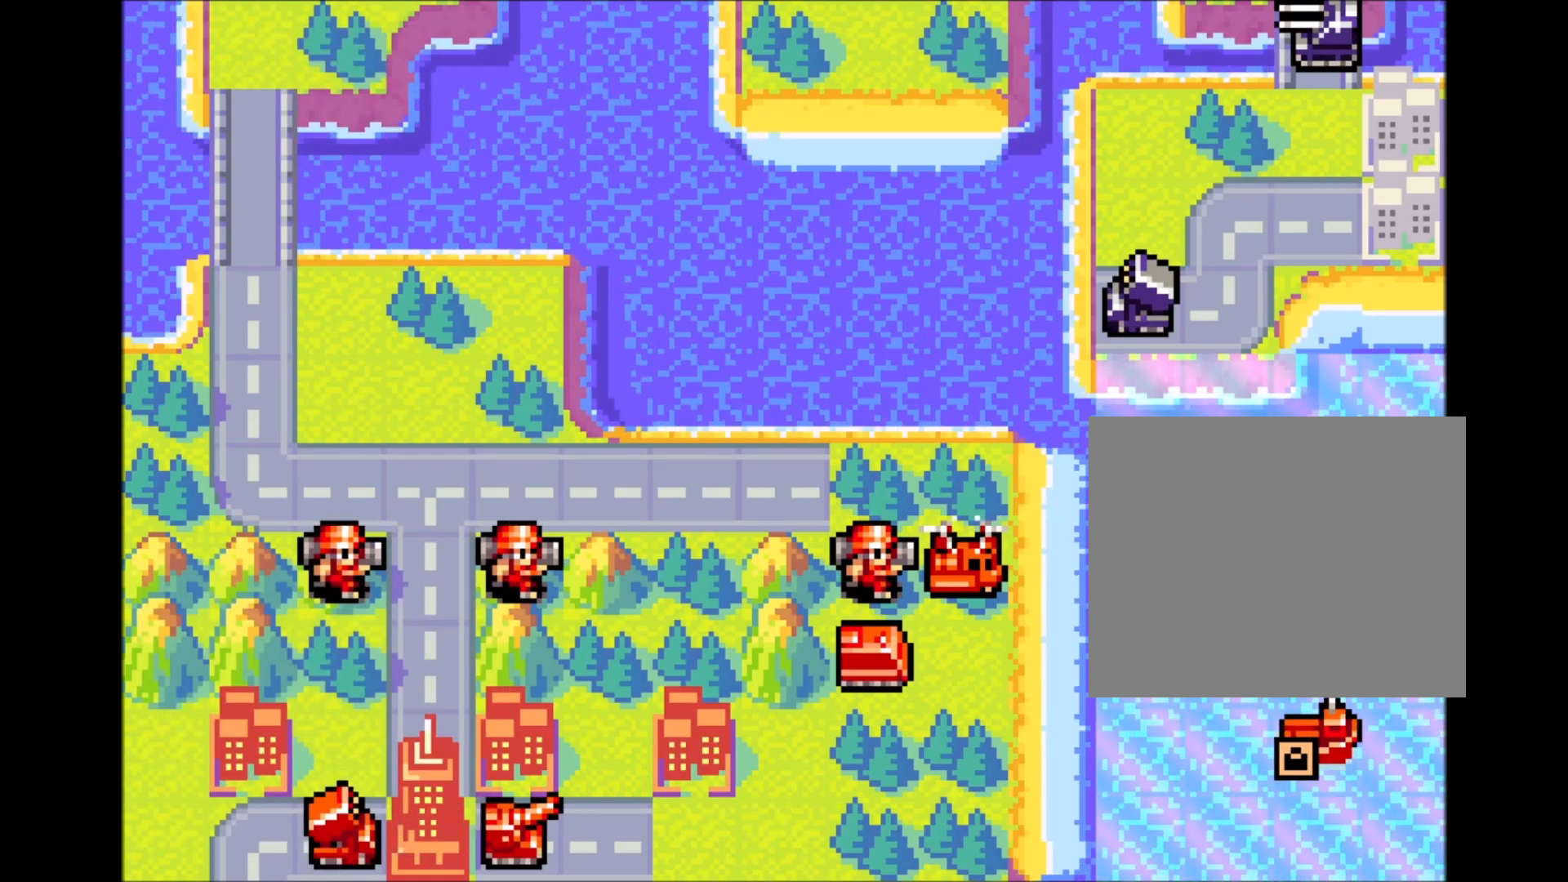
{"dt_ms": 500, "buttons": [], "events": [[17, "DPAD_LEFT", "up"], [233, "X", "down"], [433, "X", "up"]]}
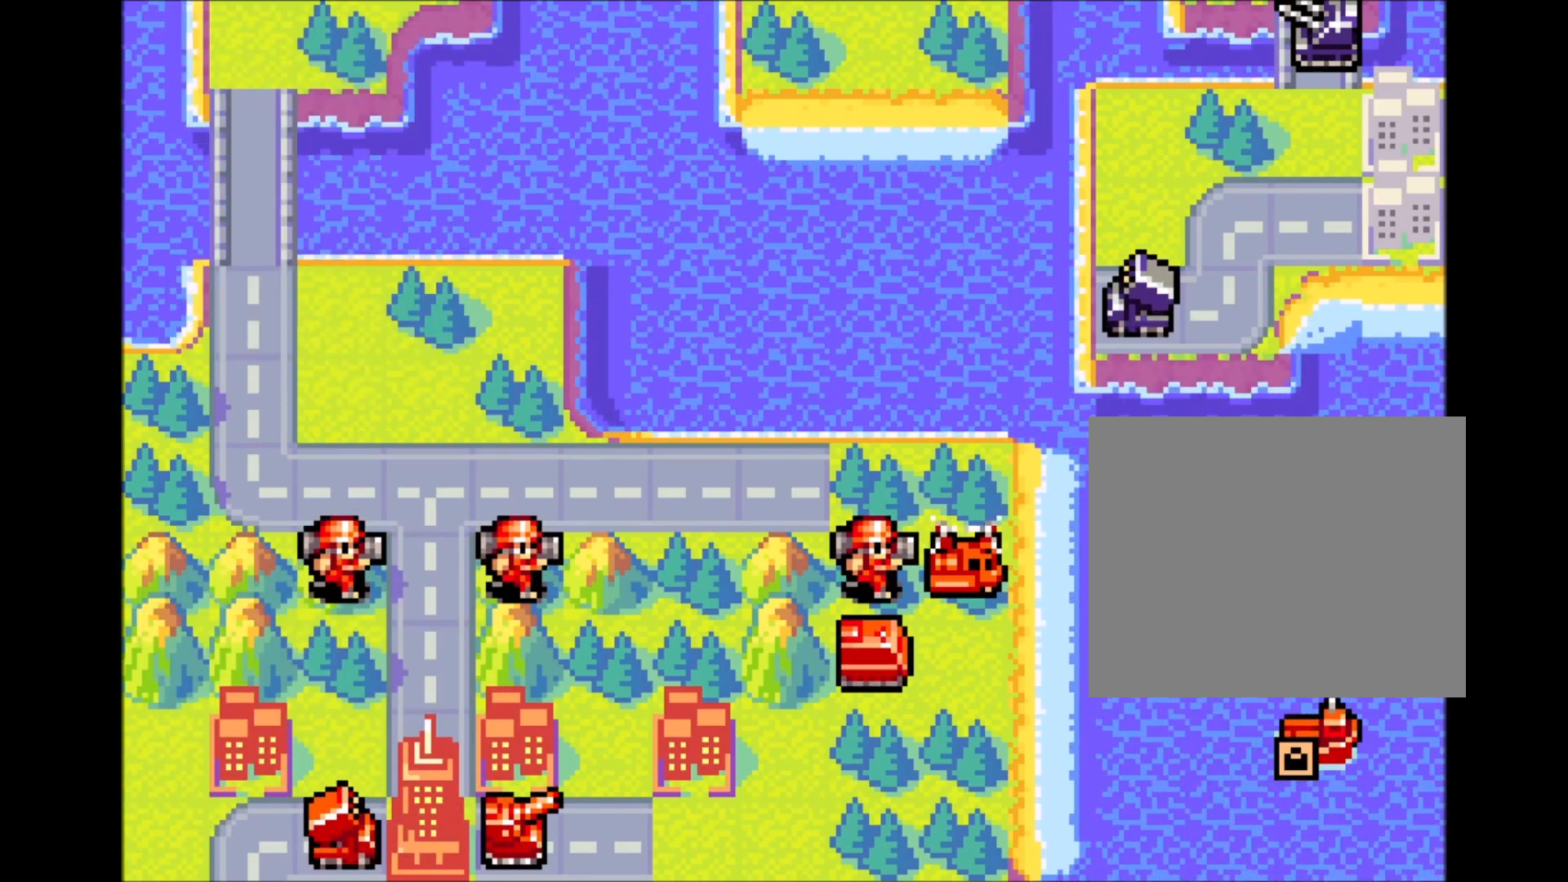
{"dt_ms": 500, "buttons": []}
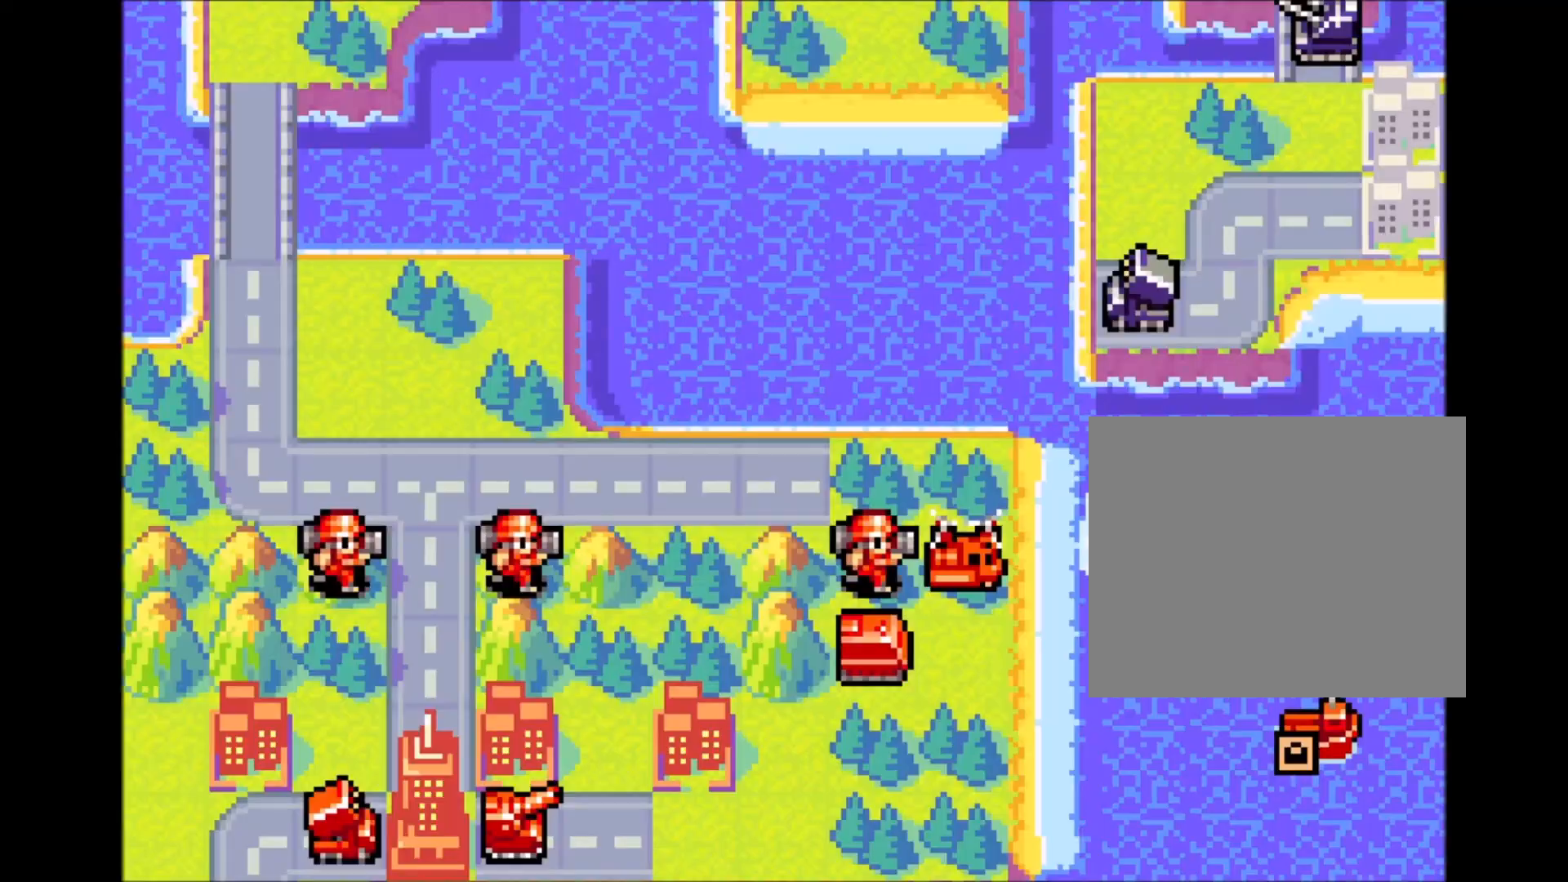
{"dt_ms": 500, "buttons": [], "events": [[67, "DPAD_DOWN", "down"], [67, "DPAD_RIGHT", "down"], [167, "DPAD_DOWN", "up"], [167, "DPAD_RIGHT", "up"], [217, "X", "down"], [467, "X", "up"]]}
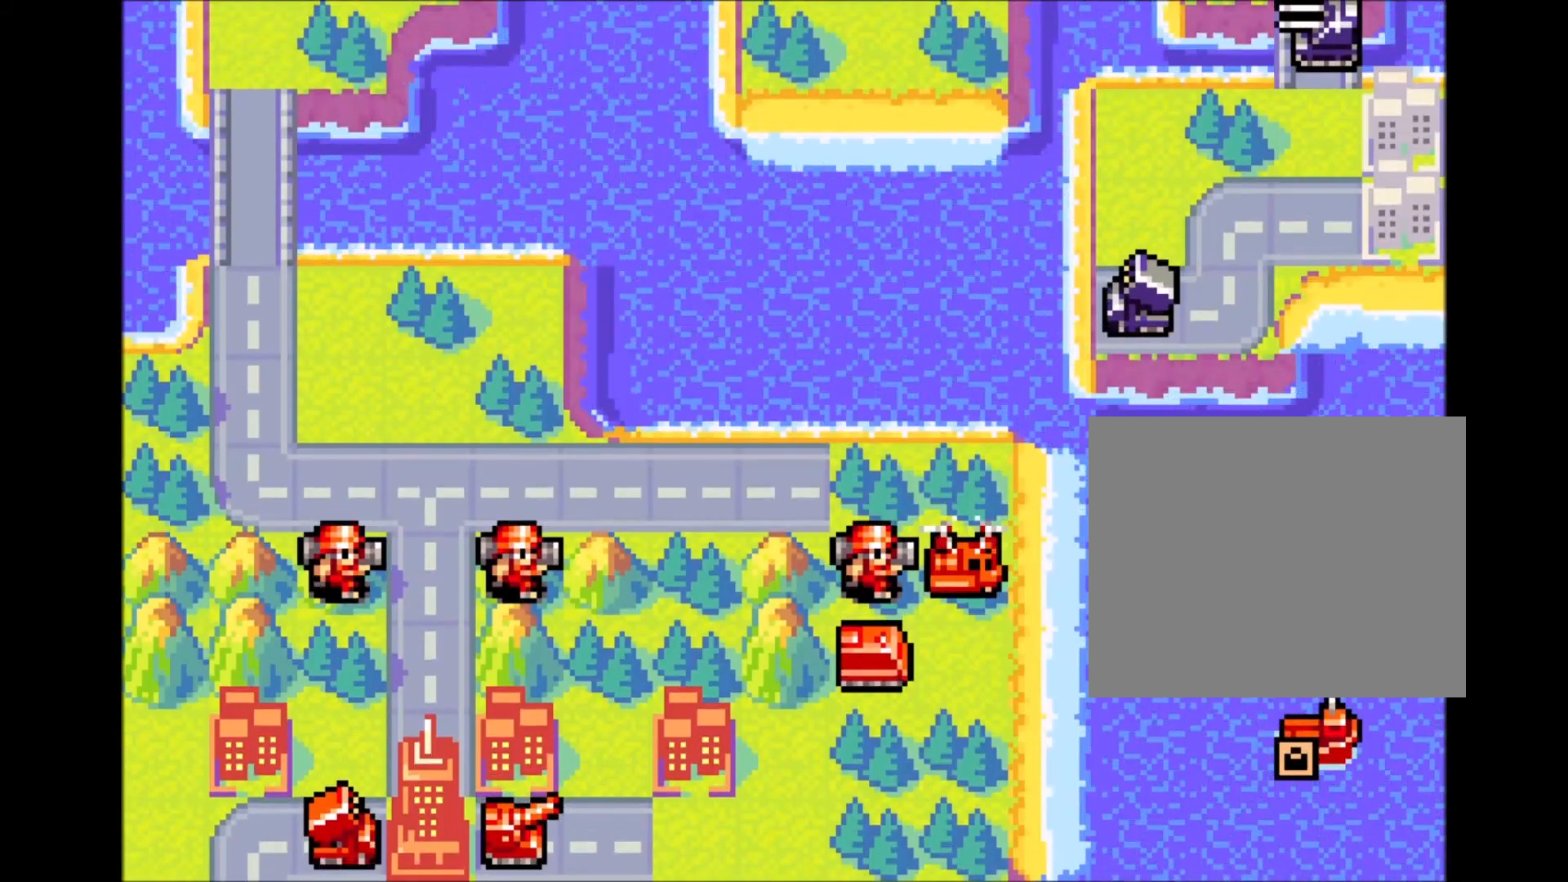
{"dt_ms": 500, "buttons": ["DPAD_UP", "DPAD_RIGHT"], "events": [[117, "DPAD_DOWN", "down"], [117, "DPAD_RIGHT", "down"], [183, "DPAD_RIGHT", "up"], [200, "DPAD_DOWN", "up"], [267, "DPAD_DOWN", "down"], [267, "DPAD_RIGHT", "down"], [367, "DPAD_DOWN", "up"], [367, "DPAD_RIGHT", "up"], [417, "A", "down"], [483, "A", "up"], [500, "DPAD_RIGHT", "down"], [500, "DPAD_UP", "down"]]}
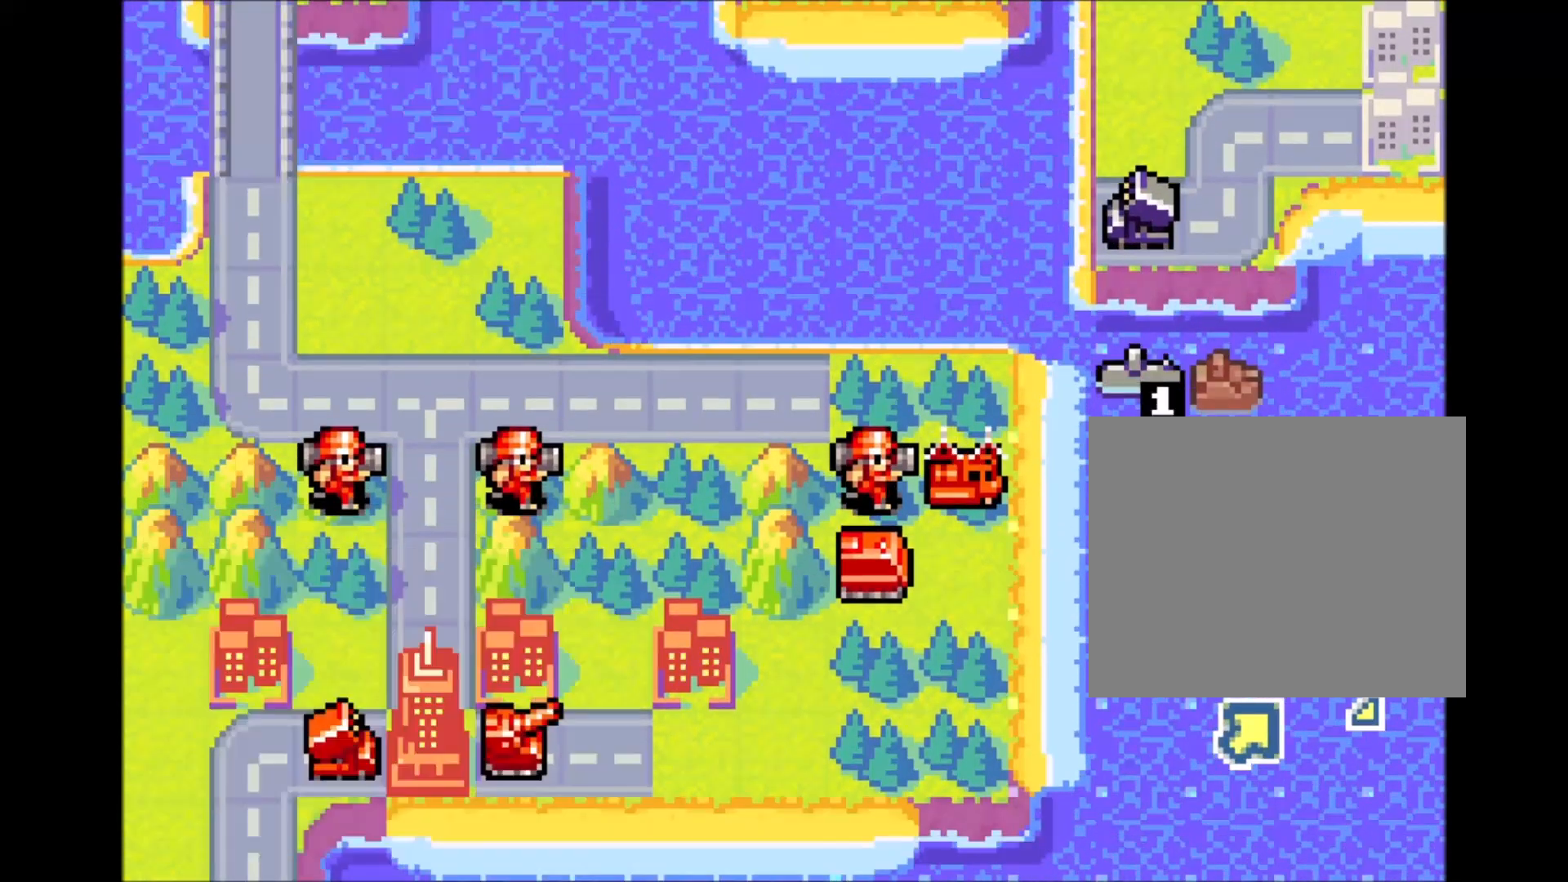
{"dt_ms": 500, "buttons": ["DPAD_UP"], "events": [[50, "DPAD_UP", "up"], [67, "DPAD_RIGHT", "up"], [133, "DPAD_UP", "down"], [233, "A", "down"], [350, "A", "up"]]}
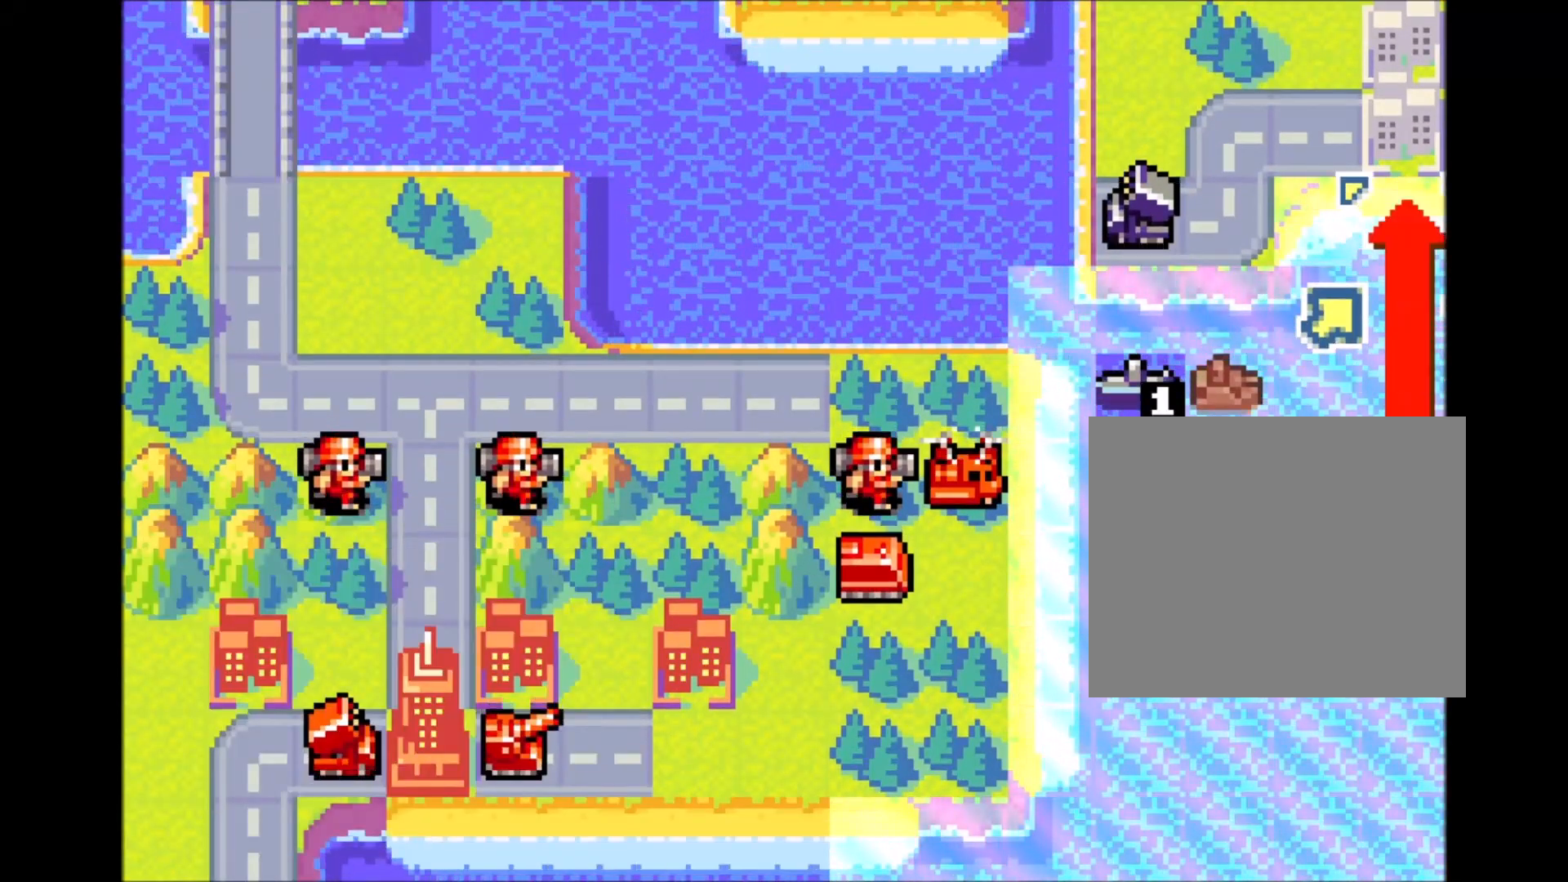
{"dt_ms": 500, "buttons": [], "events": [[33, "DPAD_UP", "up"]]}
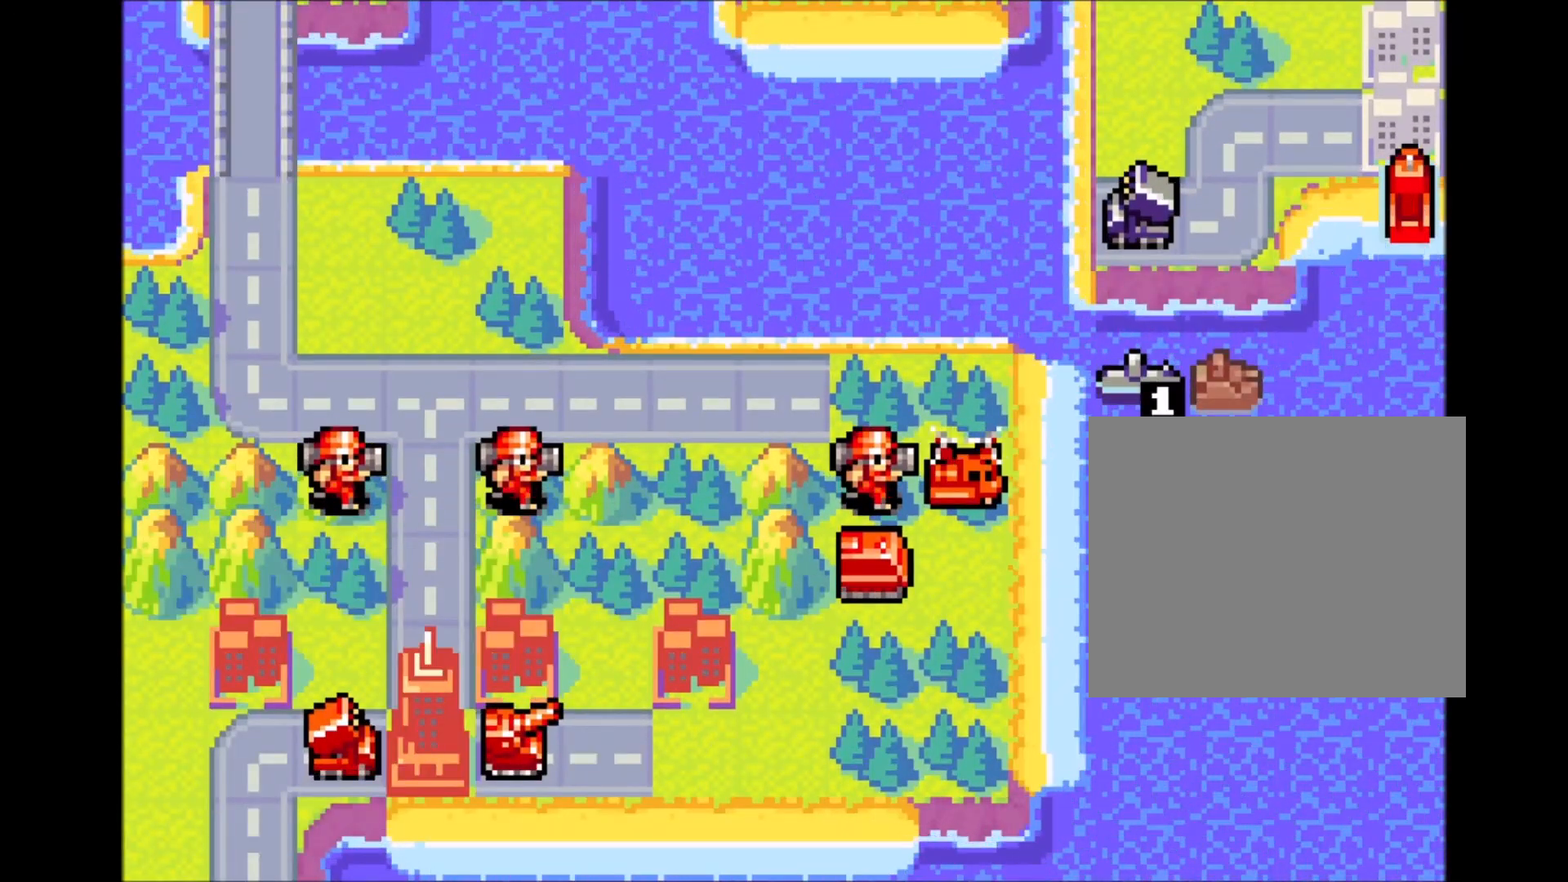
{"dt_ms": 500, "buttons": ["A"]}
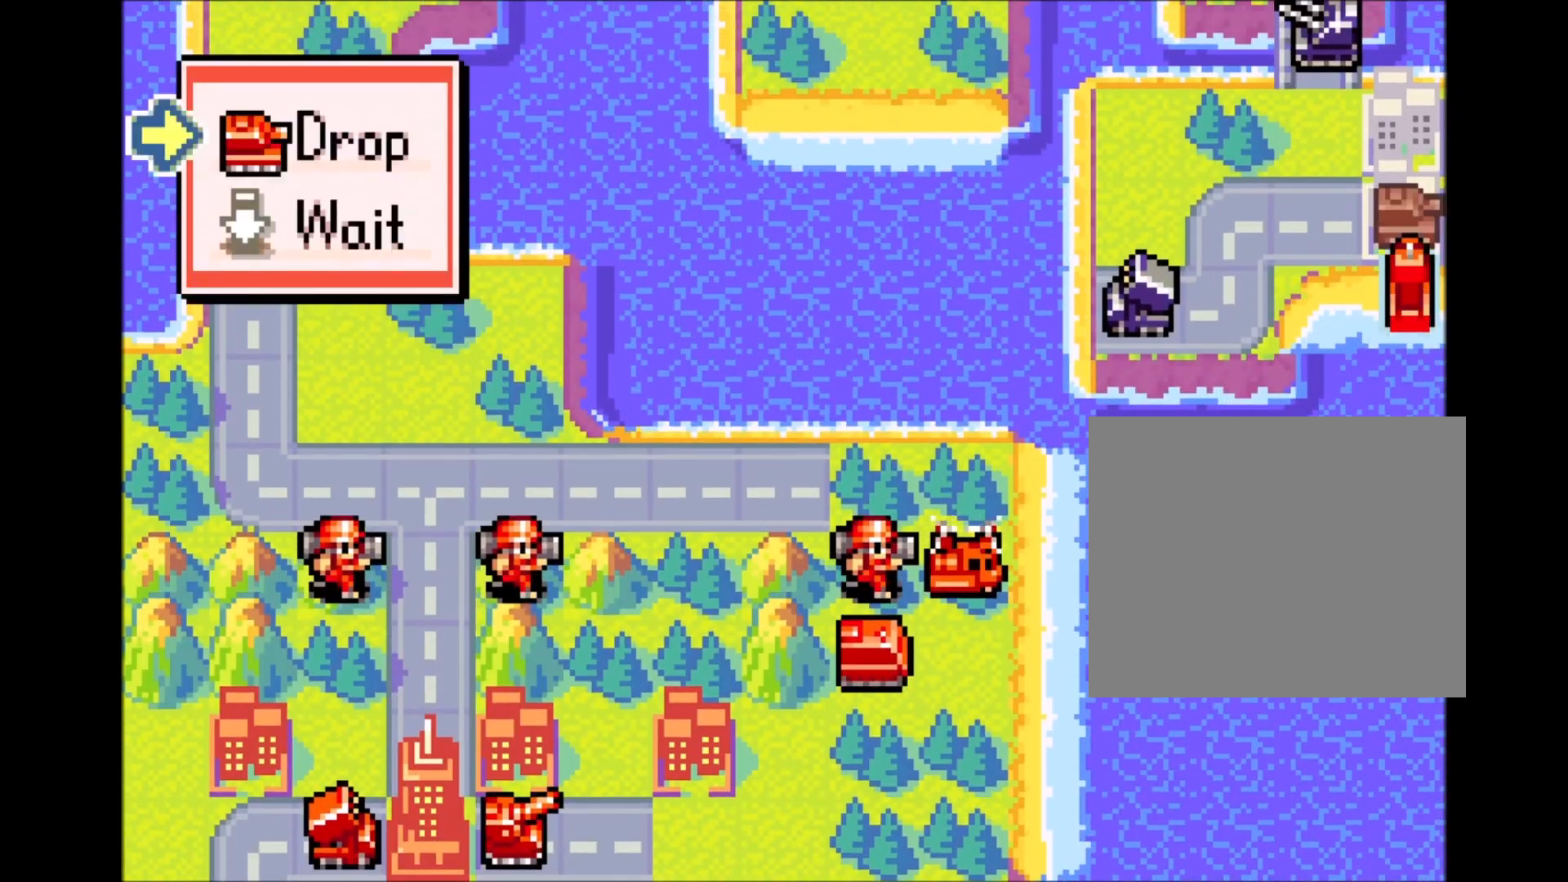
{"dt_ms": 1000, "buttons": []}
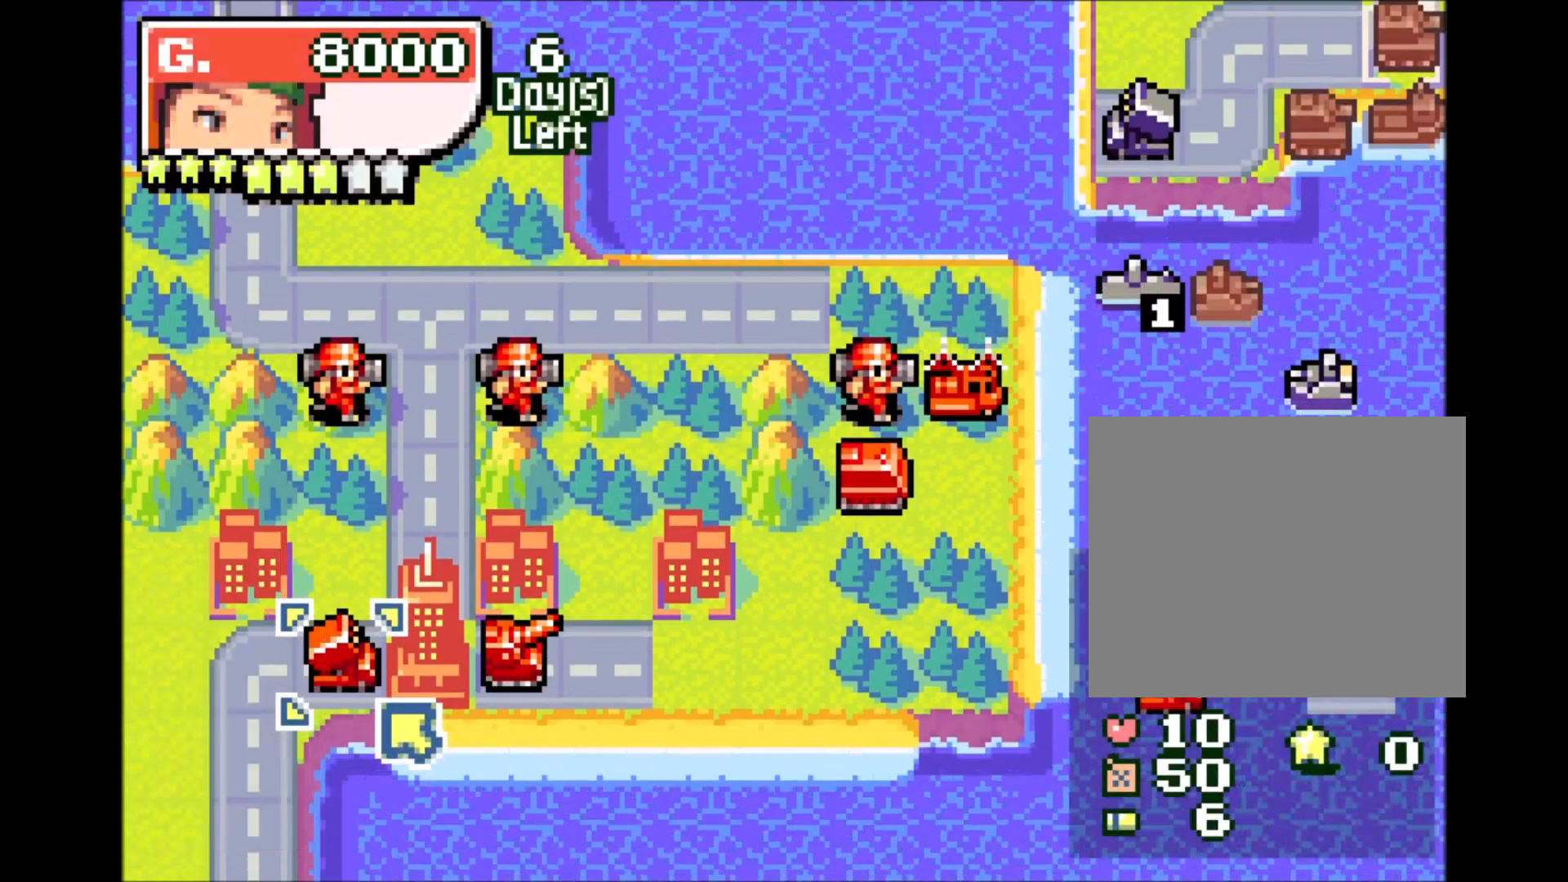
{"dt_ms": 500, "buttons": [], "events": []}
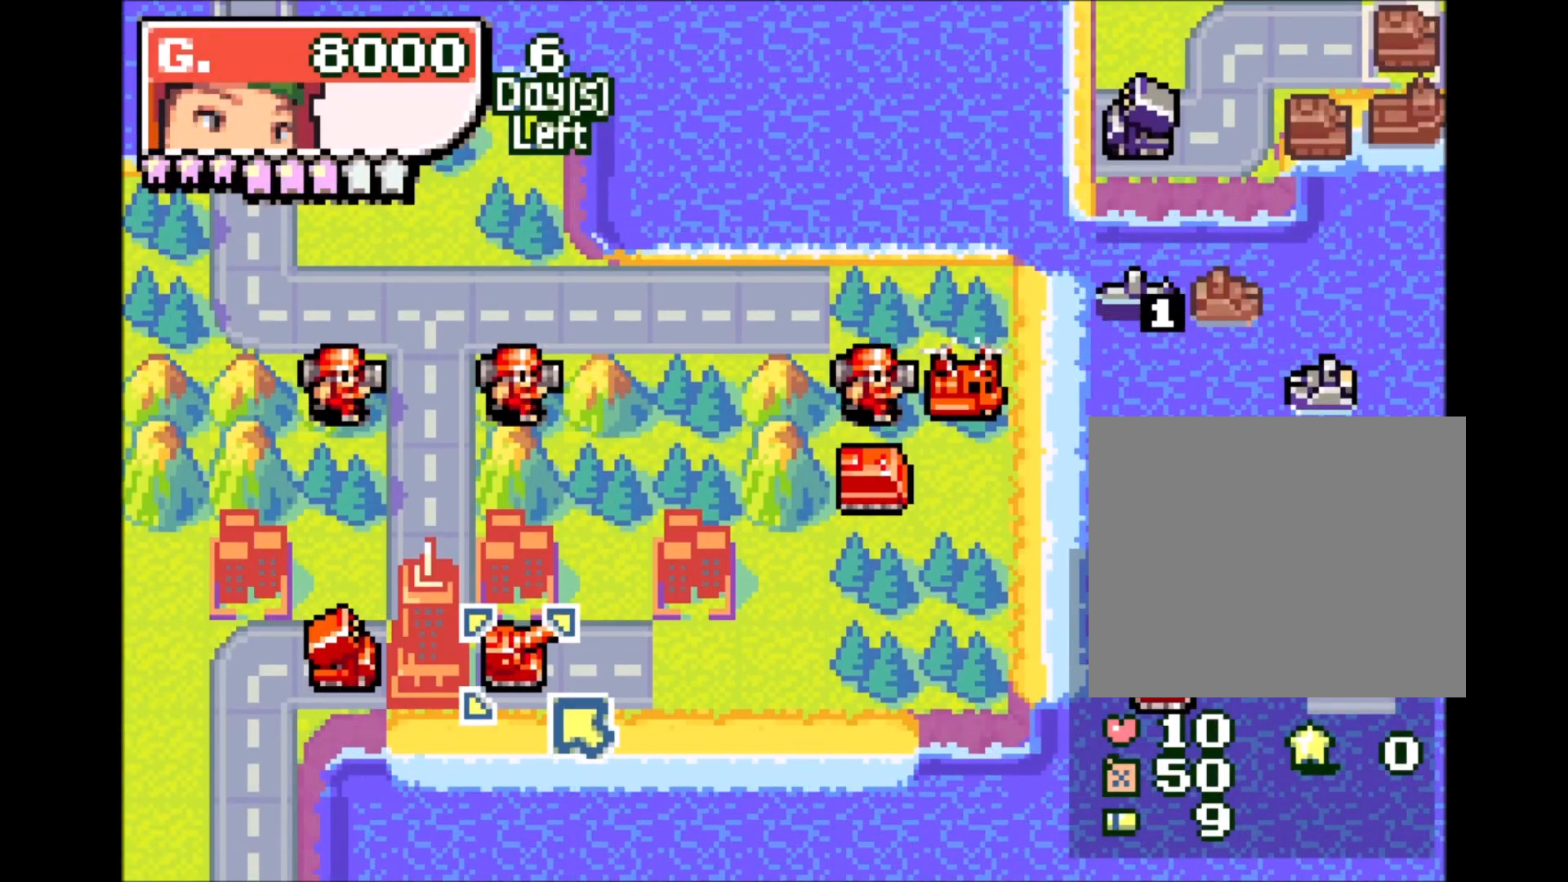
{"dt_ms": 500, "buttons": ["DPAD_UP", "DPAD_RIGHT"], "events": [[117, "DPAD_RIGHT", "down"], [117, "DPAD_UP", "down"], [217, "DPAD_UP", "up"], [233, "DPAD_RIGHT", "up"], [283, "DPAD_RIGHT", "down"], [300, "DPAD_UP", "down"], [383, "DPAD_UP", "up"], [400, "DPAD_RIGHT", "up"], [433, "DPAD_RIGHT", "down"], [433, "DPAD_UP", "down"]]}
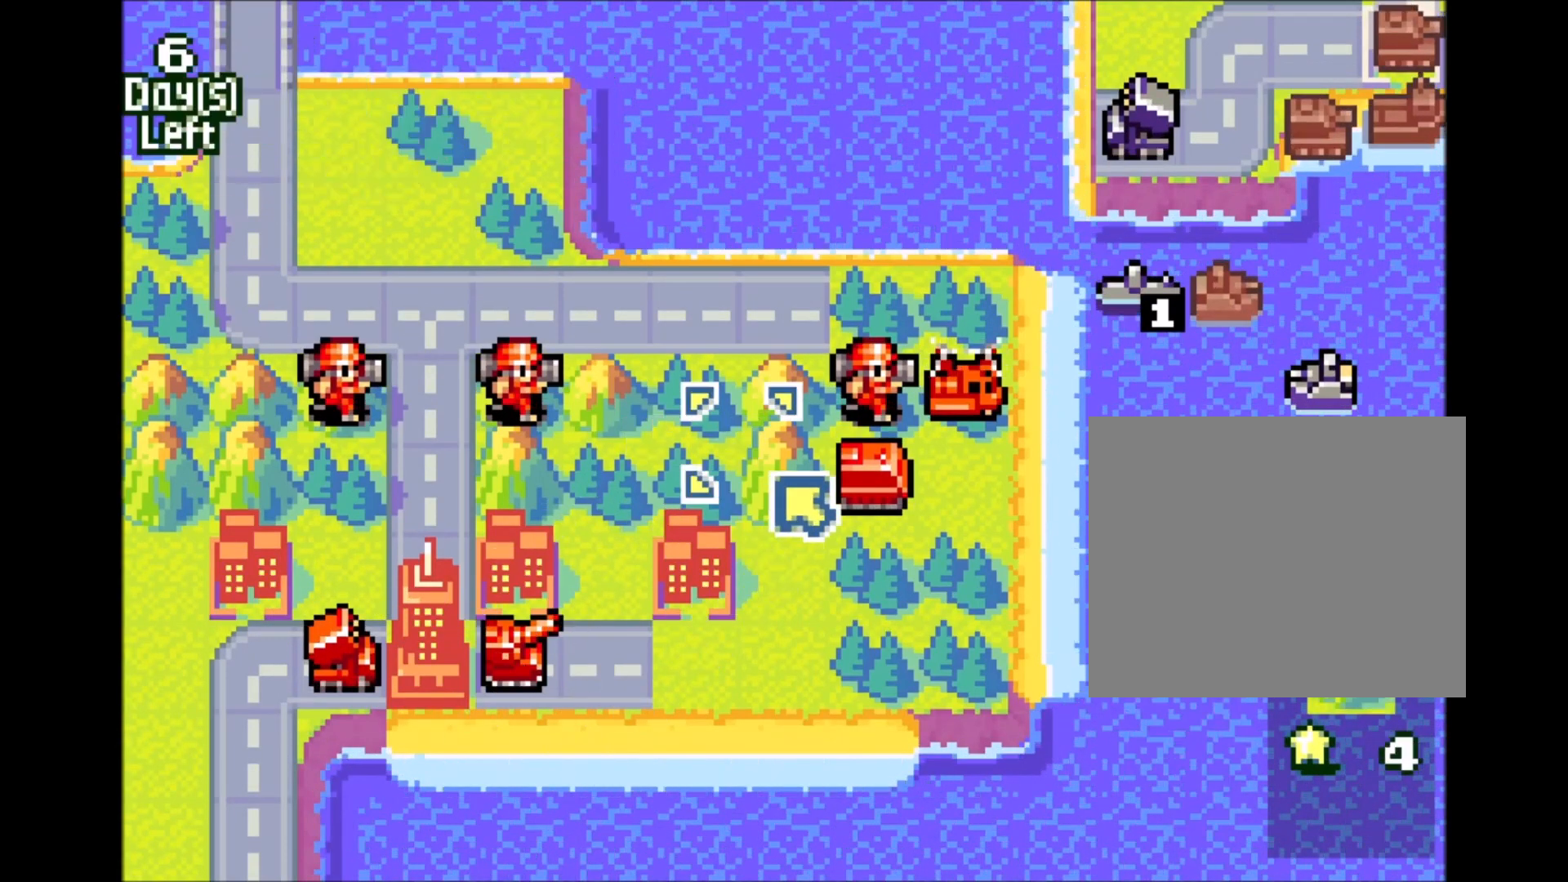
{"dt_ms": 500, "buttons": [], "events": [[33, "DPAD_RIGHT", "up"], [33, "DPAD_UP", "up"], [117, "DPAD_RIGHT", "down"], [183, "A", "down"], [183, "DPAD_RIGHT", "up"], [267, "A", "up"], [267, "DPAD_RIGHT", "down"], [367, "DPAD_RIGHT", "up"], [383, "A", "down"], [450, "A", "up"]]}